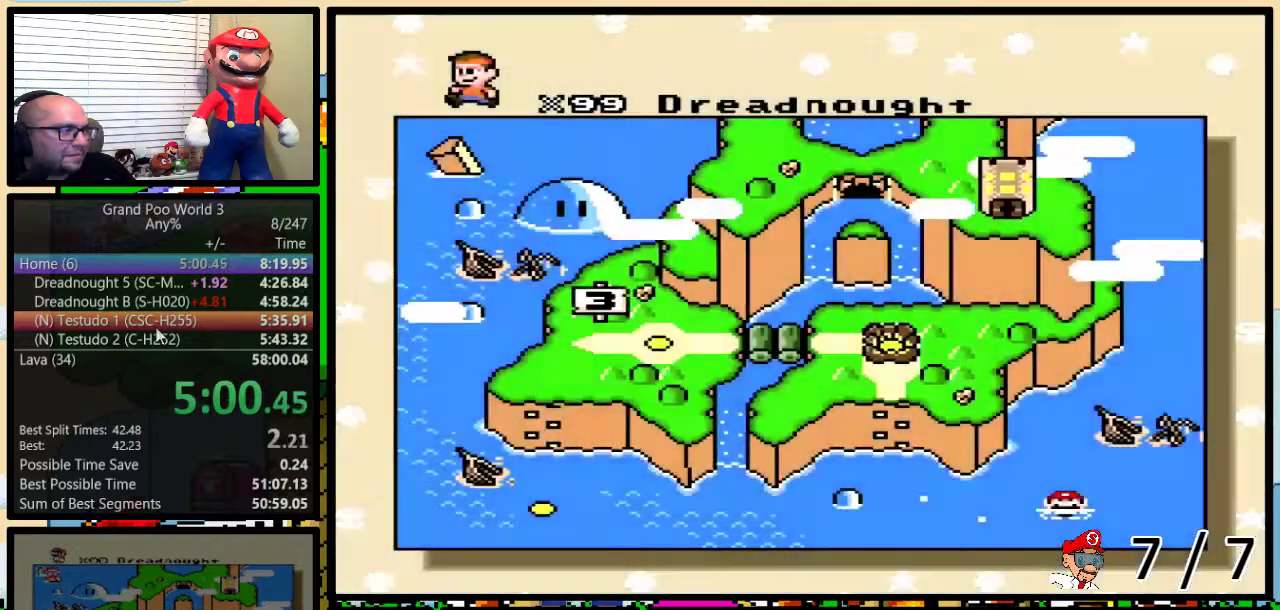
Gameplay with a controller (Nintendo layout); each line is a JSON object with the inputs held at the frame after it. "events" lists button and stick changes between this image and that frame as [ms after this image, input, new state], when the widget could be followed in between. Not read: L1 L3 R1 R3.
{"buttons": ["DPAD_LEFT"], "events": [[67, "DPAD_LEFT", "down"], [134, "DPAD_LEFT", "up"], [200, "DPAD_LEFT", "down"], [300, "DPAD_LEFT", "up"], [351, "DPAD_LEFT", "down"], [401, "DPAD_LEFT", "up"], [484, "DPAD_LEFT", "down"]]}
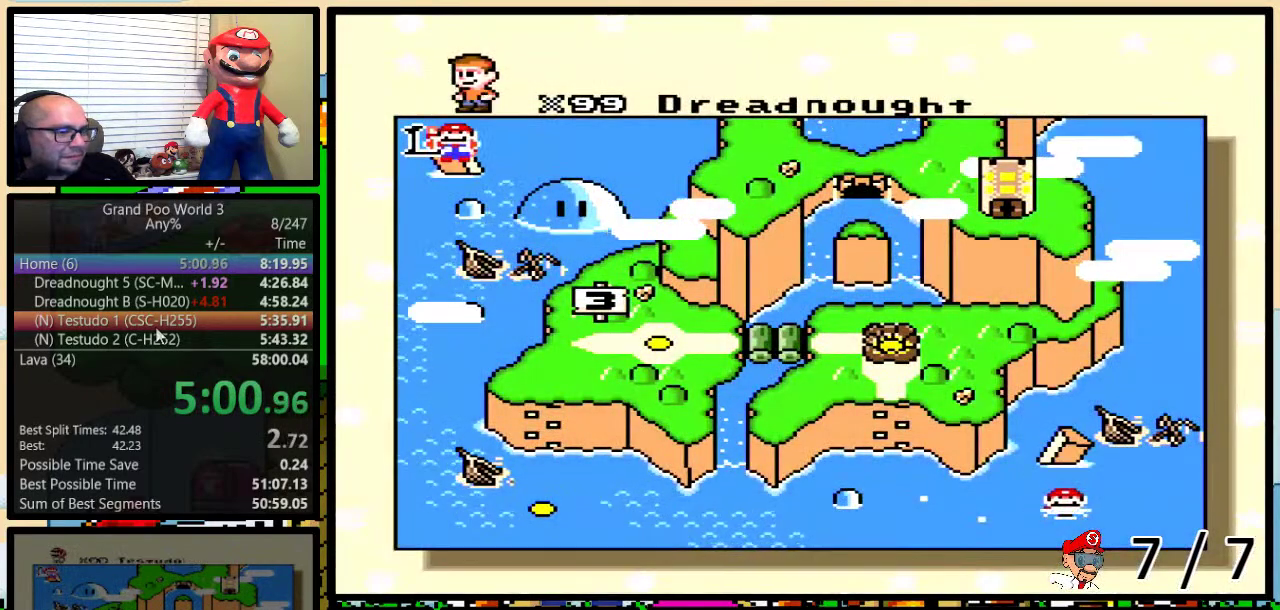
{"buttons": [], "events": [[50, "DPAD_LEFT", "up"], [116, "DPAD_LEFT", "down"], [183, "DPAD_LEFT", "up"], [267, "DPAD_LEFT", "down"], [333, "DPAD_LEFT", "up"], [400, "DPAD_LEFT", "down"], [483, "DPAD_LEFT", "up"]]}
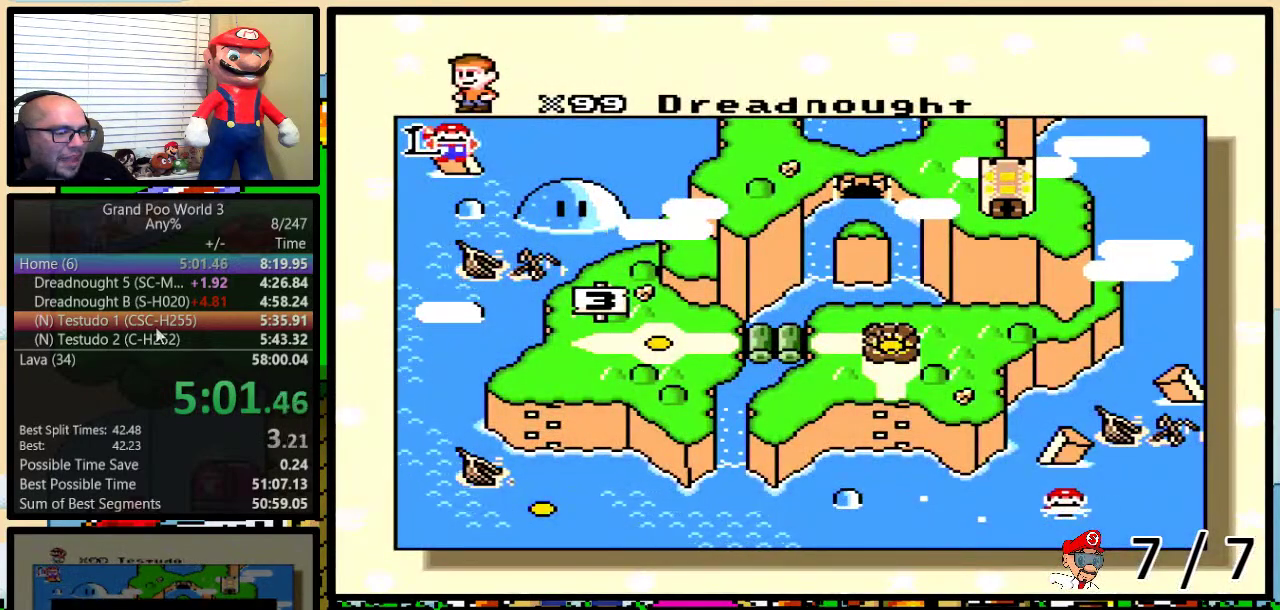
{"buttons": ["DPAD_LEFT"], "events": [[50, "DPAD_LEFT", "down"], [134, "DPAD_LEFT", "up"], [234, "DPAD_LEFT", "down"], [284, "DPAD_LEFT", "up"], [351, "DPAD_LEFT", "down"], [417, "DPAD_LEFT", "up"], [484, "DPAD_LEFT", "down"]]}
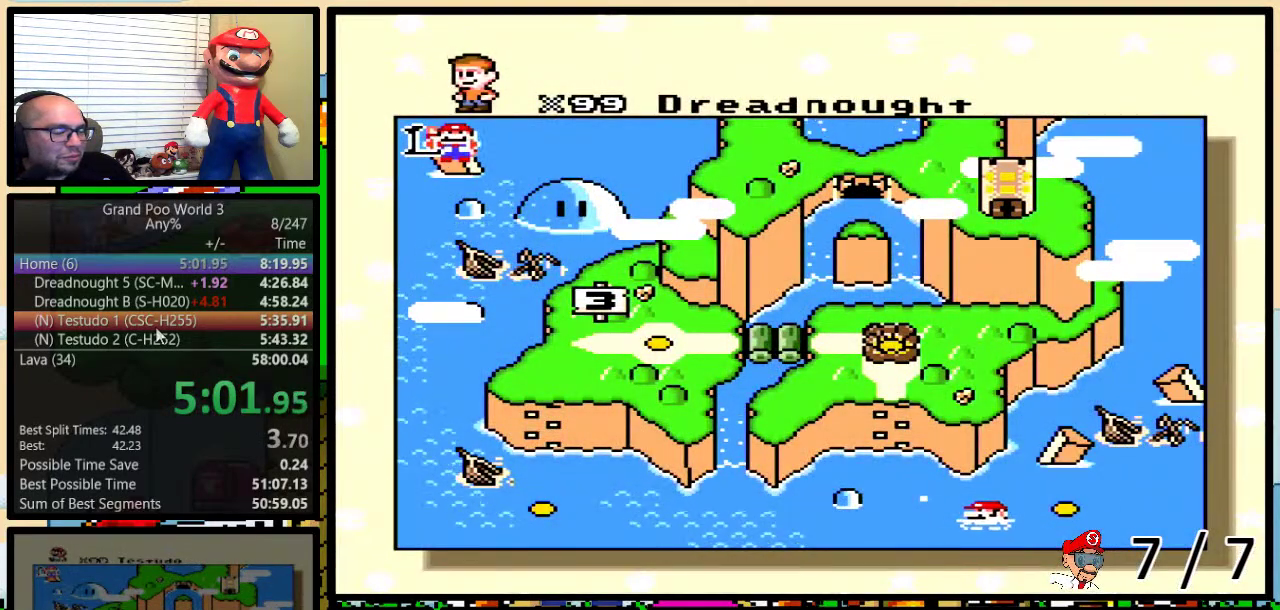
{"buttons": ["X"], "events": [[66, "DPAD_LEFT", "up"], [483, "X", "down"]]}
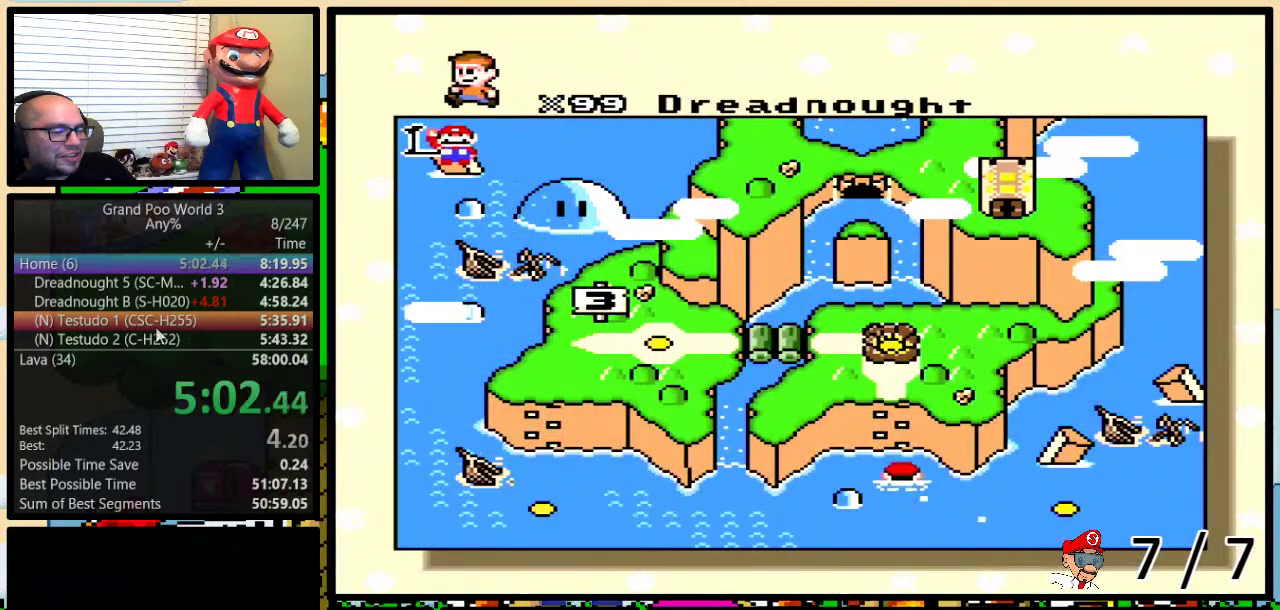
{"buttons": ["B"], "events": [[50, "X", "up"], [200, "X", "down"], [300, "A", "down"], [300, "X", "up"], [384, "A", "up"], [384, "B", "down"], [384, "X", "down"], [417, "Y", "down"], [484, "X", "up"], [484, "Y", "up"]]}
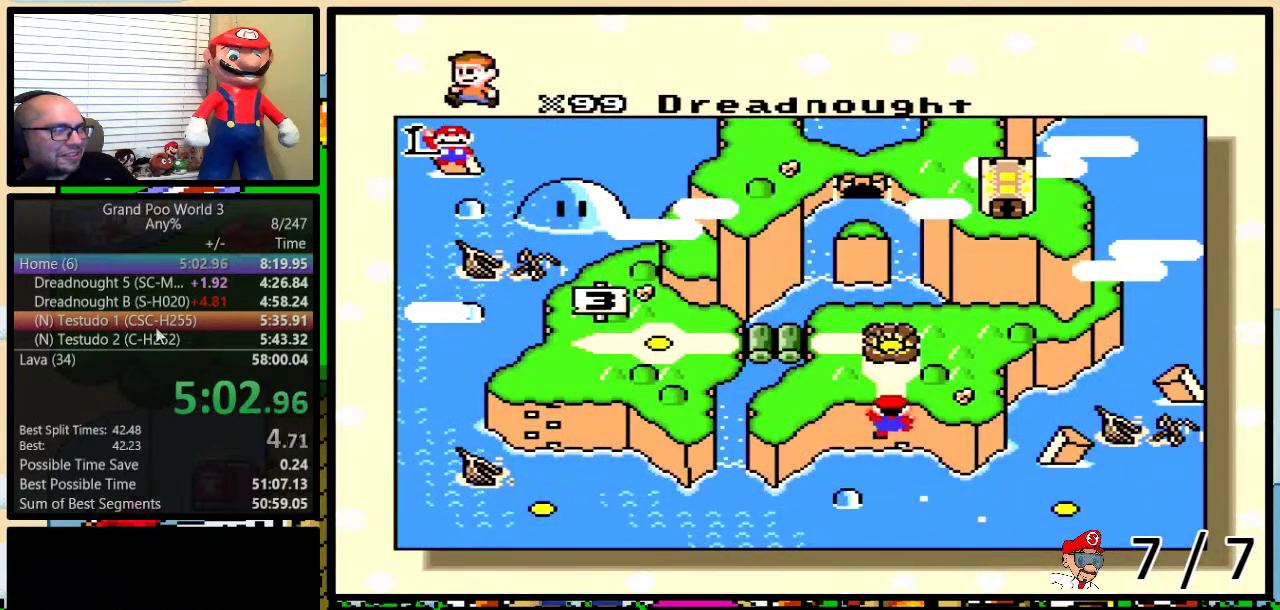
{"buttons": ["B", "X", "Y"], "events": [[16, "A", "down"], [33, "Y", "down"], [66, "A", "up"], [66, "X", "down"], [100, "Y", "up"], [183, "A", "down"], [183, "X", "up"], [250, "A", "up"], [283, "B", "up"], [283, "X", "down"], [350, "B", "down"], [350, "Y", "down"], [383, "X", "up"], [417, "A", "down"], [417, "B", "up"], [417, "Y", "up"], [467, "A", "up"], [467, "B", "down"], [467, "X", "down"], [467, "Y", "down"]]}
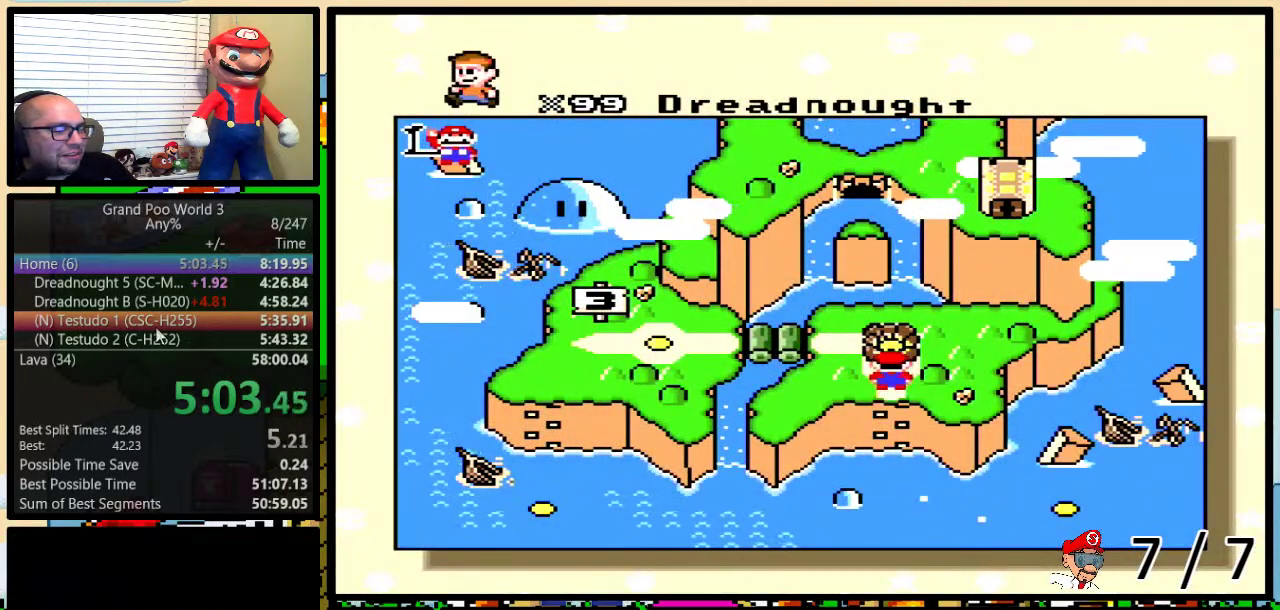
{"buttons": ["A", "B", "Y"], "events": [[17, "B", "up"], [17, "Y", "up"], [50, "B", "down"], [84, "A", "down"], [84, "X", "up"], [84, "Y", "down"], [100, "B", "up"], [134, "Y", "up"], [167, "A", "up"], [167, "B", "down"], [167, "X", "down"], [167, "Y", "down"], [234, "B", "up"], [234, "Y", "up"], [267, "B", "down"], [267, "X", "up"], [300, "A", "down"], [300, "Y", "down"], [317, "B", "up"], [317, "Y", "up"], [367, "A", "up"], [367, "X", "down"], [401, "B", "down"], [401, "Y", "down"], [434, "Y", "up"], [467, "A", "down"], [467, "B", "up"], [467, "X", "up"], [501, "B", "down"], [501, "Y", "down"]]}
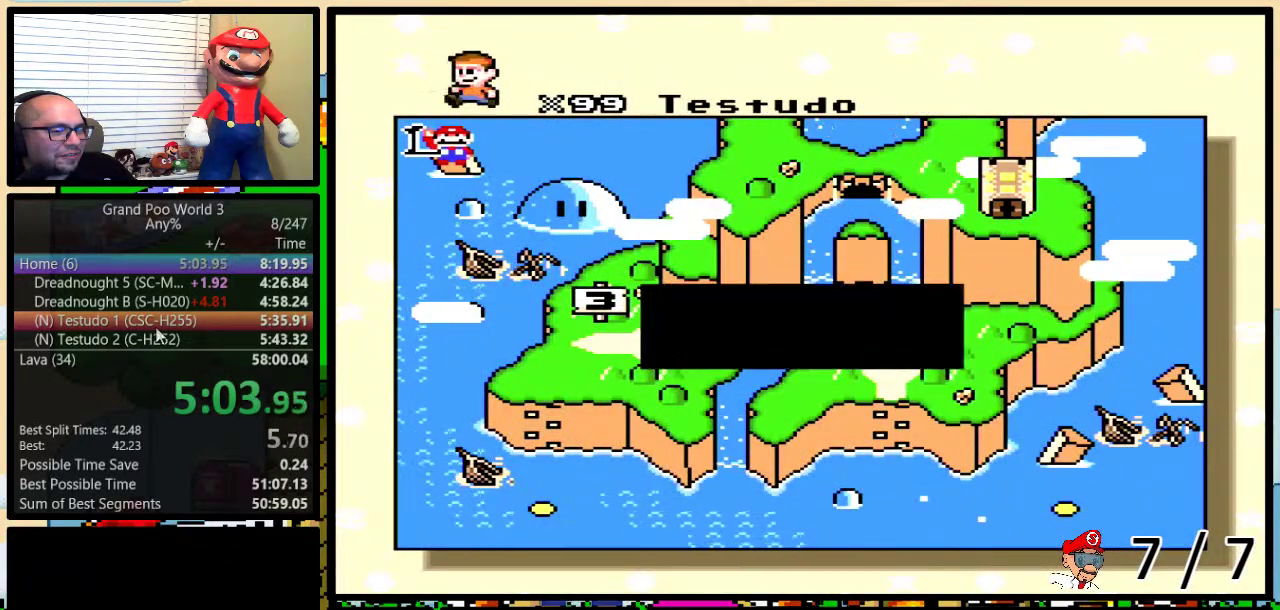
{"buttons": ["X"], "events": [[16, "B", "up"], [16, "X", "down"], [50, "A", "up"], [50, "Y", "up"], [116, "B", "down"], [116, "Y", "down"], [150, "X", "up"], [183, "A", "down"], [183, "B", "up"], [183, "Y", "up"], [217, "B", "down"], [217, "Y", "down"], [250, "A", "up"], [250, "X", "down"], [267, "B", "up"], [267, "Y", "up"], [300, "B", "down"], [333, "X", "up"], [333, "Y", "down"], [367, "A", "down"], [367, "B", "up"], [367, "Y", "up"], [433, "A", "up"], [433, "B", "down"], [433, "X", "down"], [467, "Y", "down"], [483, "B", "up"], [483, "Y", "up"]]}
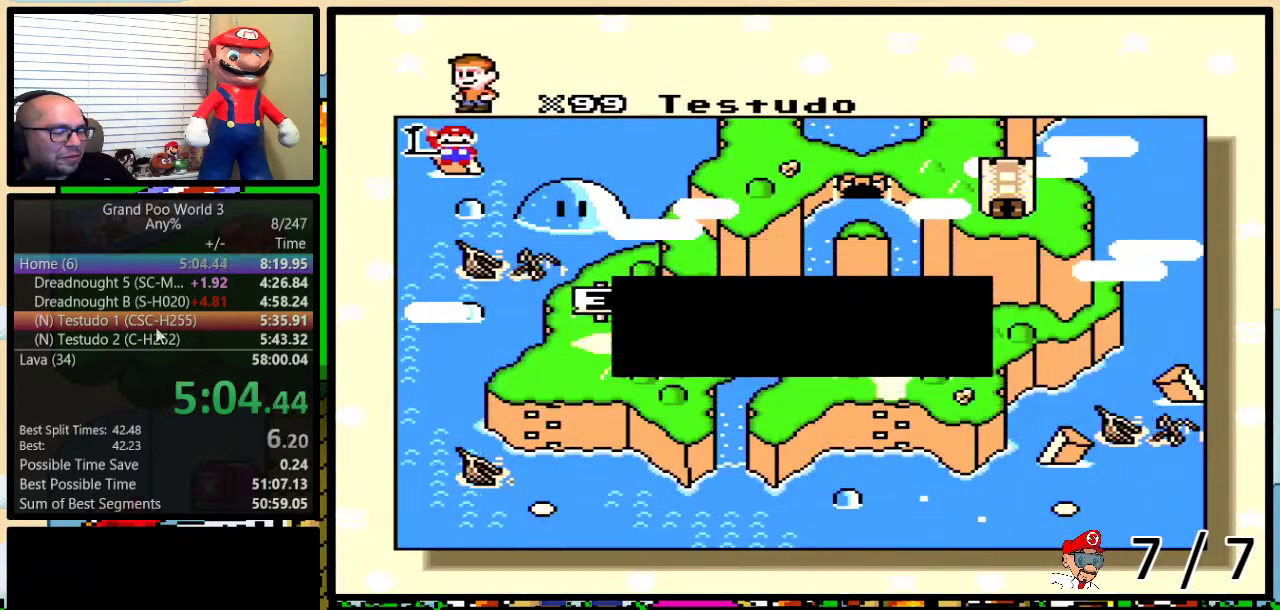
{"buttons": ["A", "B", "Y"], "events": [[17, "B", "down"], [50, "A", "down"], [50, "X", "up"], [50, "Y", "down"], [117, "A", "up"], [117, "B", "up"], [117, "X", "down"], [117, "Y", "up"], [150, "B", "down"], [150, "Y", "down"], [217, "B", "up"], [217, "X", "up"], [217, "Y", "up"], [234, "A", "down"], [267, "B", "down"], [267, "Y", "down"], [300, "A", "up"], [334, "B", "up"], [334, "X", "down"], [334, "Y", "up"], [367, "B", "down"], [367, "Y", "down"], [434, "A", "down"], [434, "B", "up"], [434, "X", "up"], [434, "Y", "up"], [484, "B", "down"], [484, "Y", "down"]]}
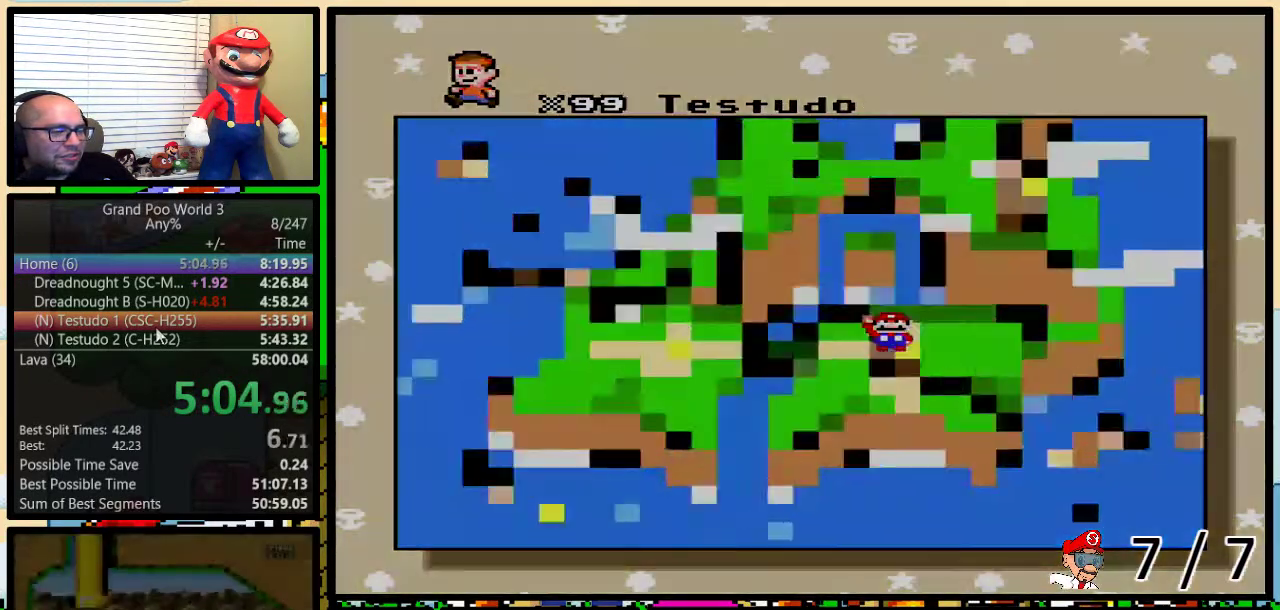
{"buttons": [], "events": [[16, "A", "up"], [16, "B", "up"], [16, "X", "down"], [16, "Y", "up"], [83, "B", "down"], [83, "Y", "down"], [116, "B", "up"], [116, "X", "up"], [116, "Y", "up"], [150, "A", "down"], [150, "B", "down"], [183, "A", "up"], [217, "B", "up"], [217, "X", "down"], [300, "X", "up"]]}
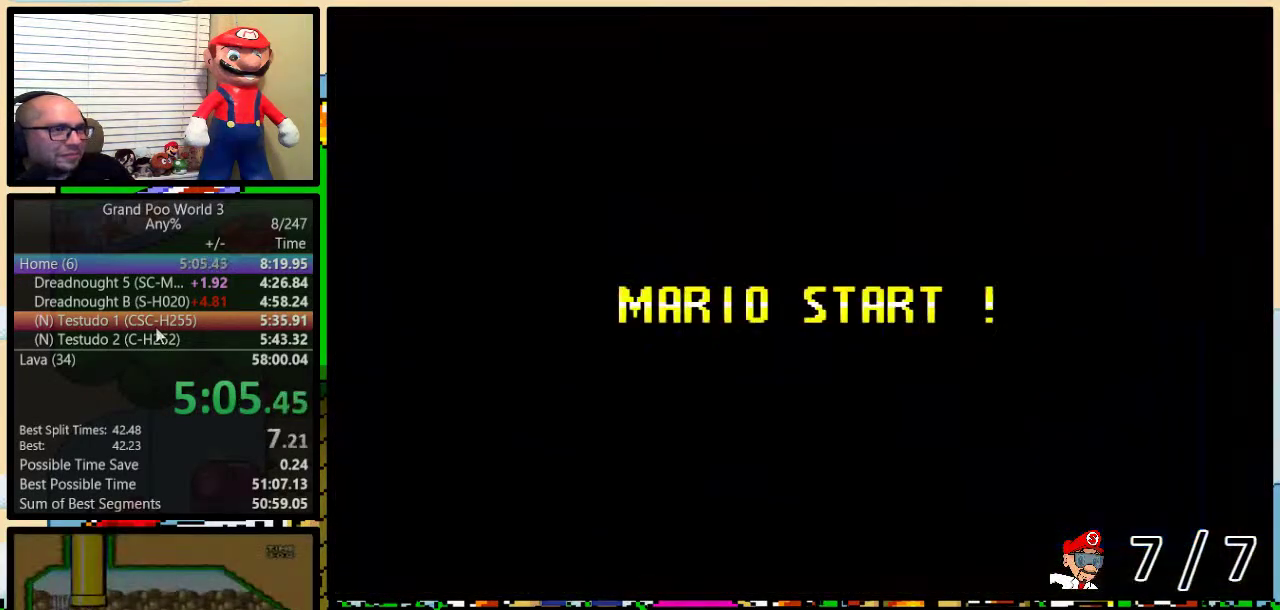
{"buttons": [], "events": []}
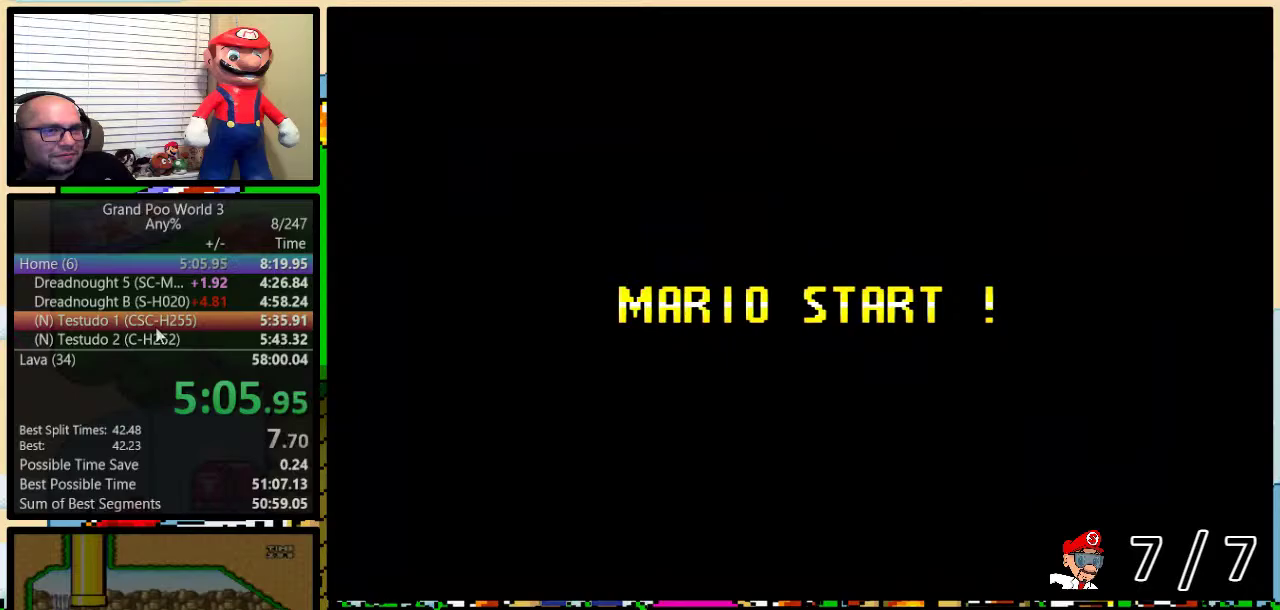
{"buttons": [], "events": [[217, "Y", "down"], [267, "B", "down"], [367, "Y", "up"], [467, "B", "up"]]}
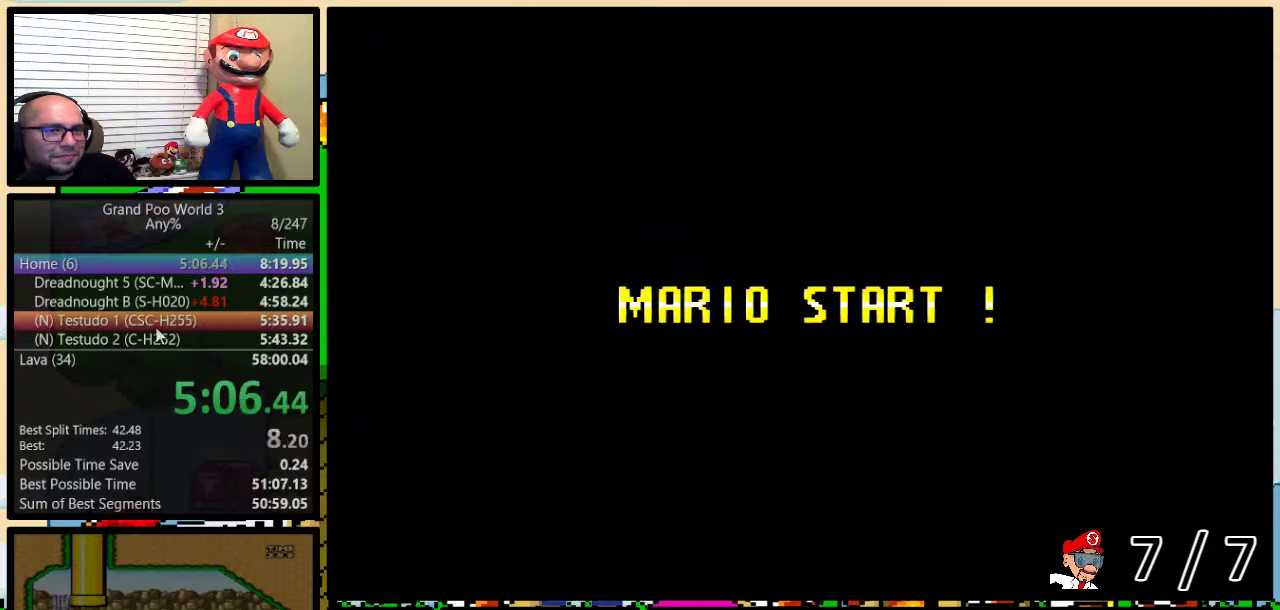
{"buttons": ["B", "Y"], "events": [[17, "Y", "down"], [117, "B", "down"]]}
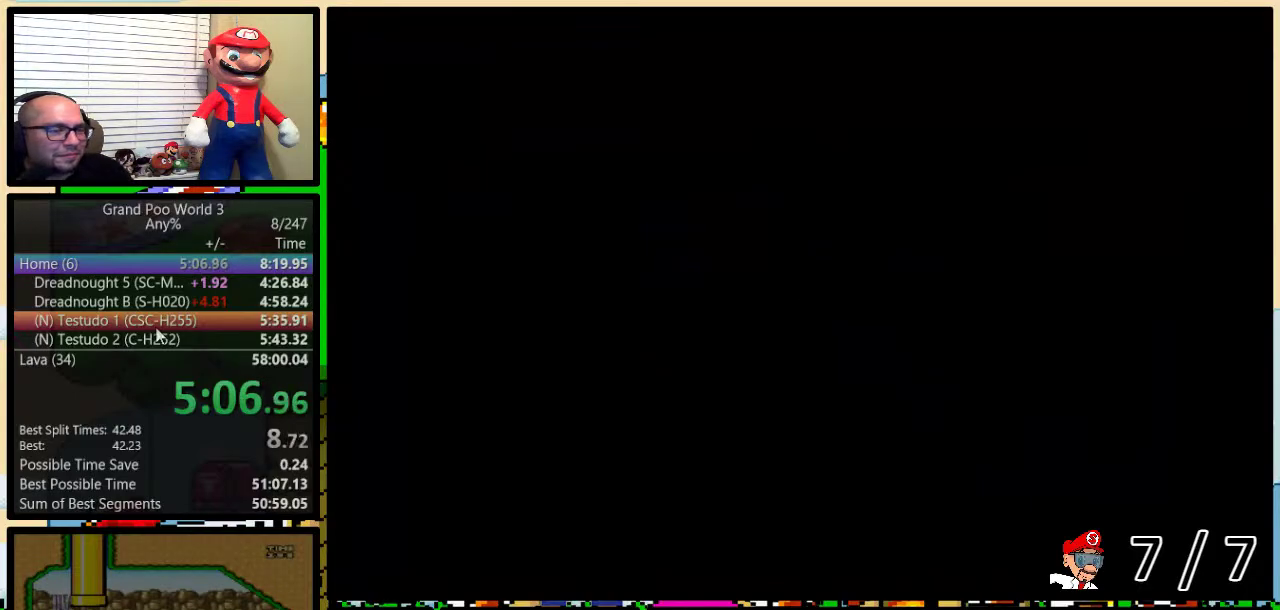
{"buttons": ["Y", "DPAD_RIGHT"], "events": [[267, "DPAD_RIGHT", "down"], [433, "B", "up"]]}
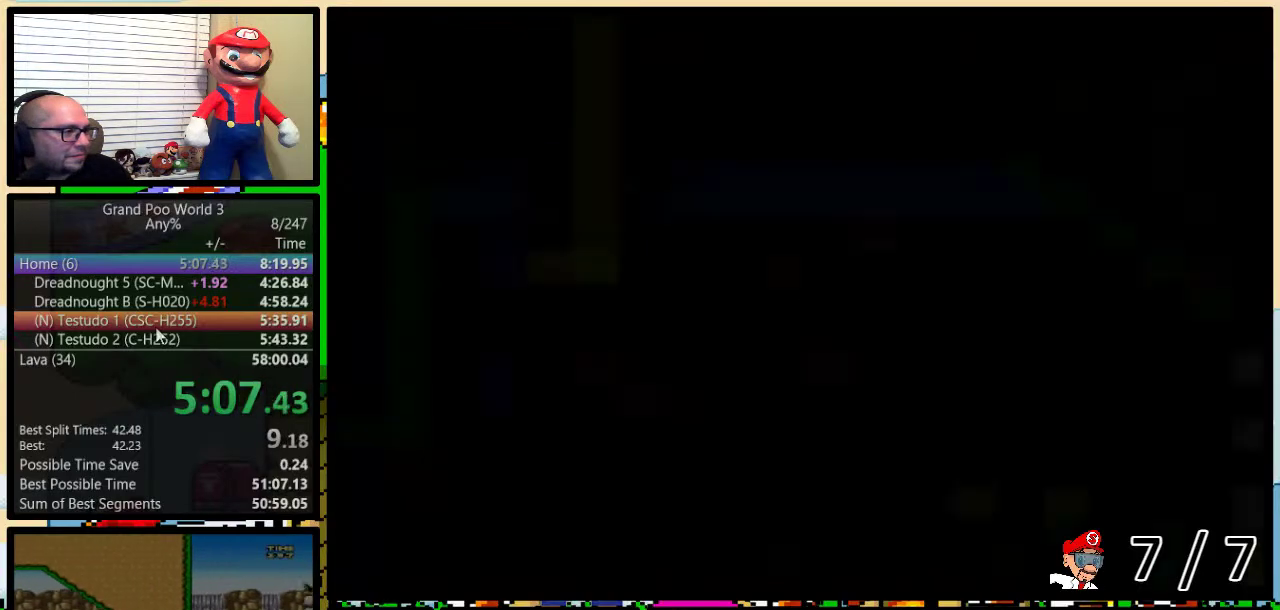
{"buttons": ["Y", "DPAD_RIGHT"], "events": []}
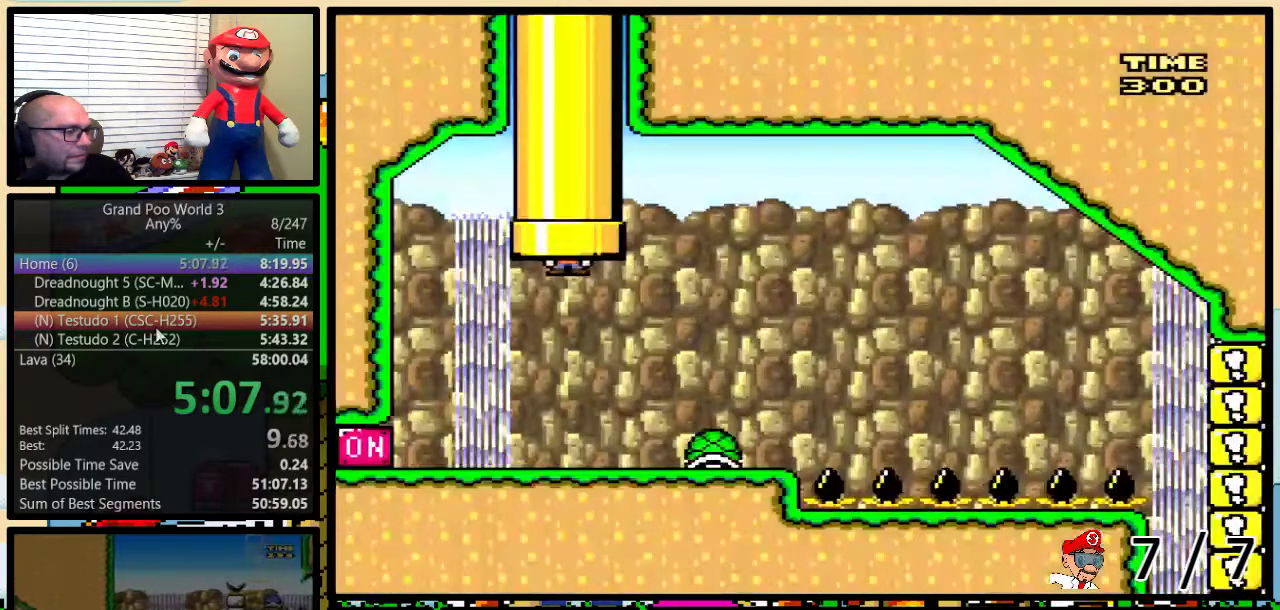
{"buttons": ["Y", "DPAD_RIGHT"], "events": []}
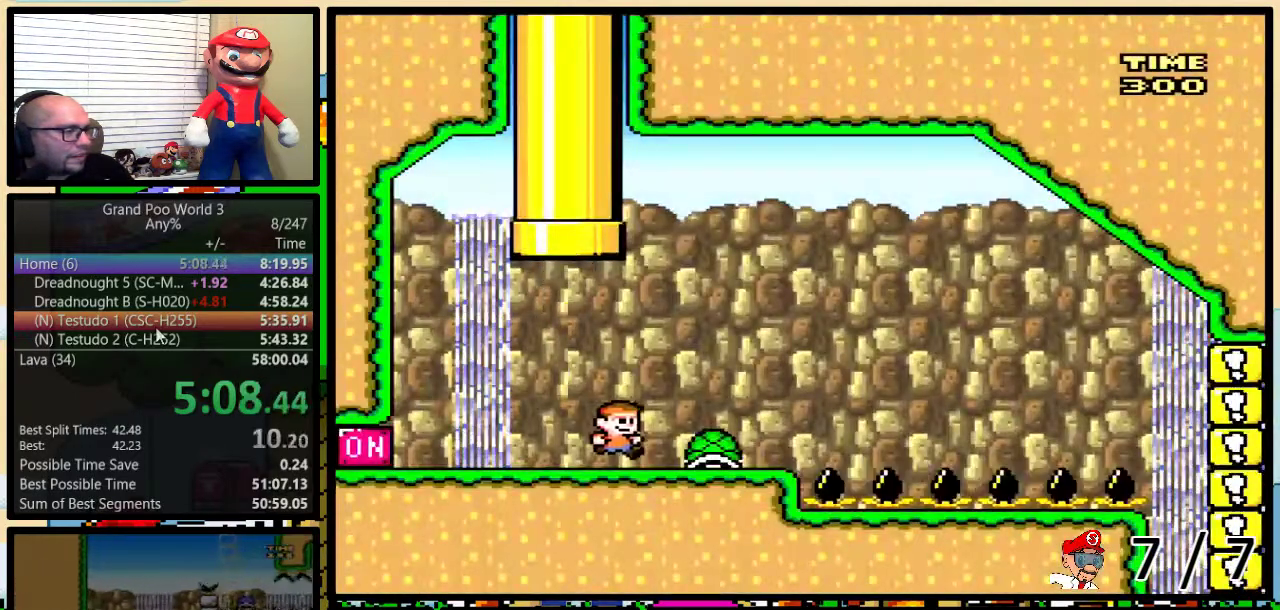
{"buttons": ["Y", "DPAD_LEFT"], "events": [[67, "DPAD_RIGHT", "up"], [101, "DPAD_LEFT", "down"]]}
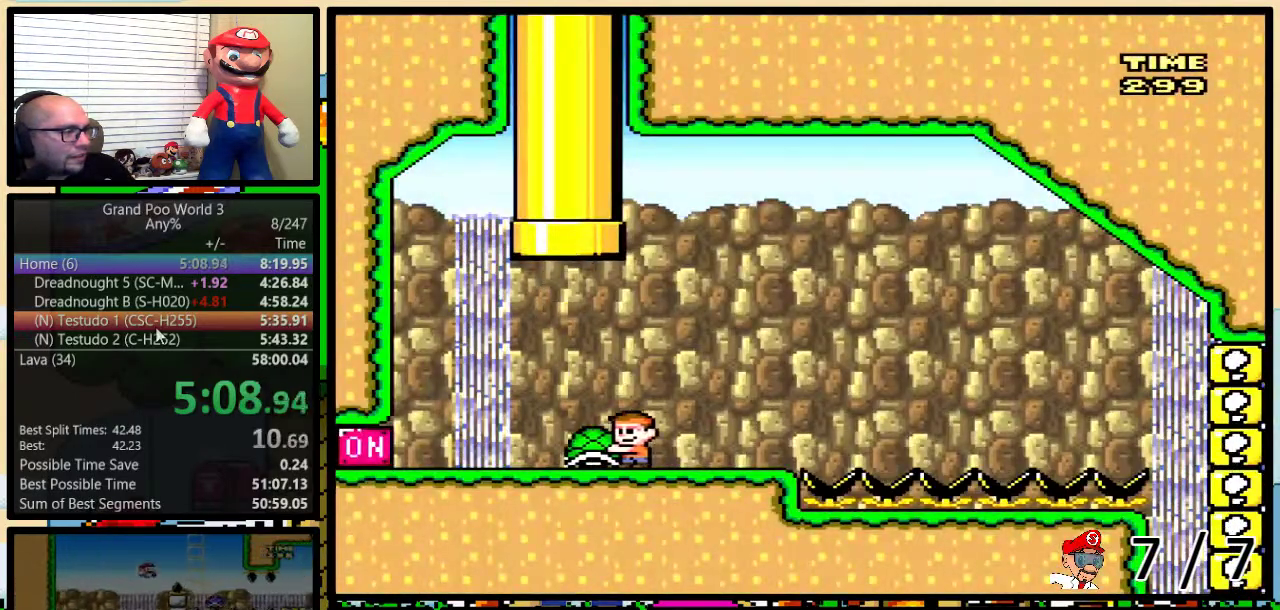
{"buttons": ["Y", "DPAD_RIGHT"], "events": [[17, "A", "down"], [67, "A", "up"], [67, "DPAD_LEFT", "up"], [117, "Y", "up"], [300, "Y", "down"], [334, "DPAD_RIGHT", "down"]]}
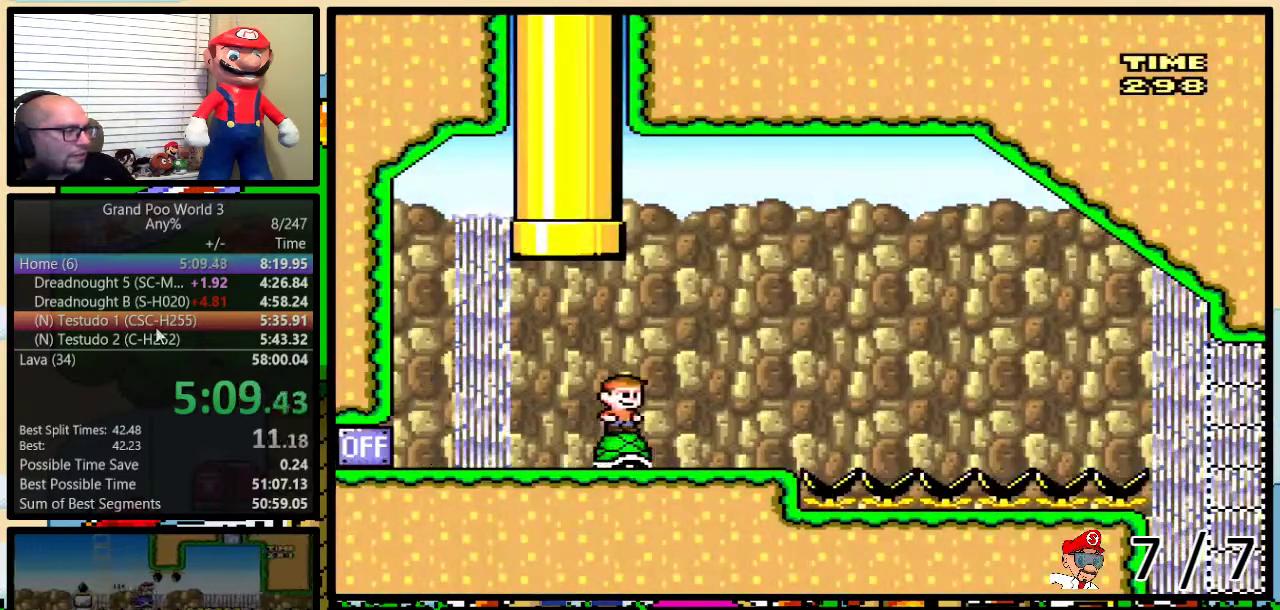
{"buttons": ["Y", "DPAD_RIGHT"], "events": []}
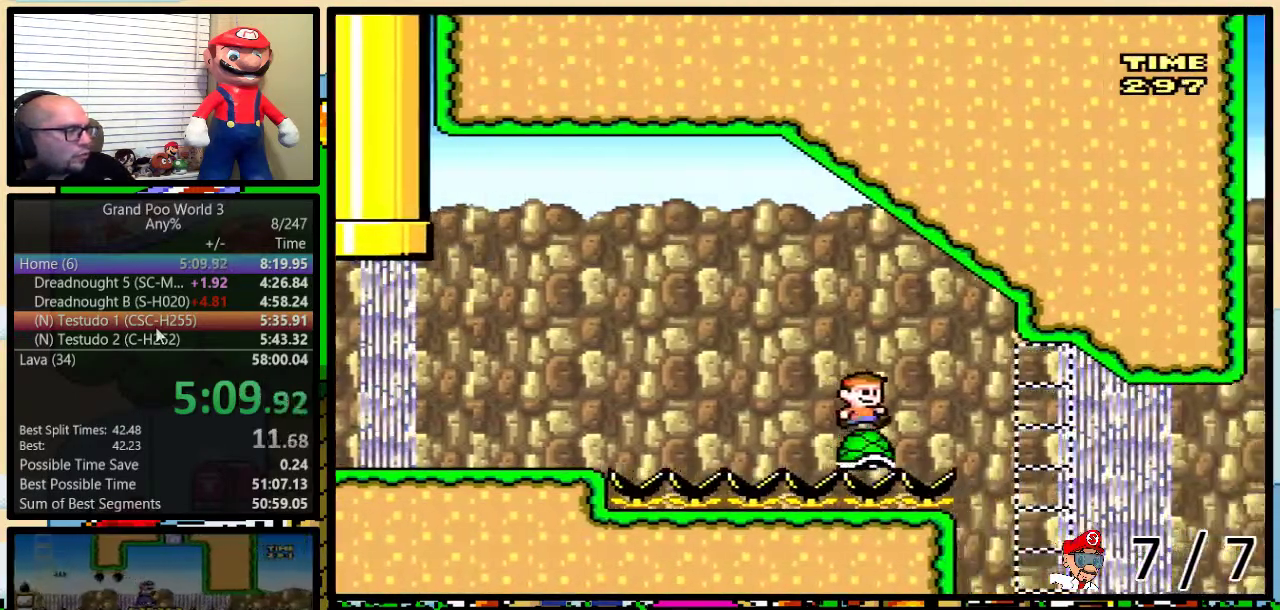
{"buttons": ["Y", "DPAD_UP", "DPAD_RIGHT"], "events": [[450, "DPAD_UP", "down"]]}
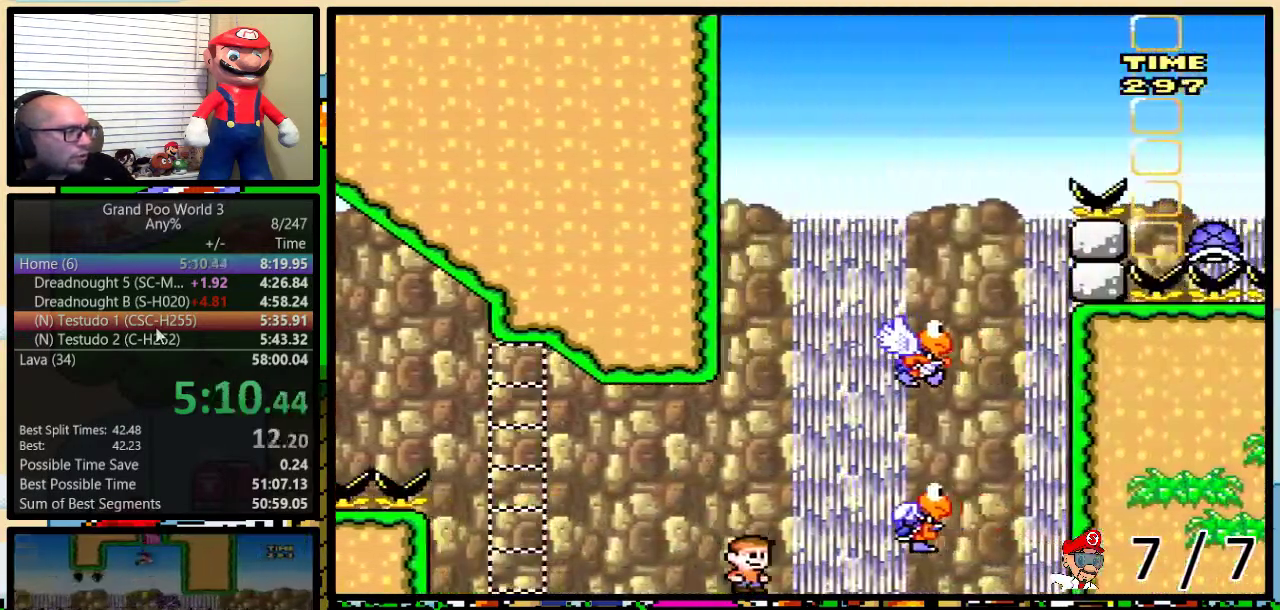
{"buttons": ["B", "Y", "DPAD_LEFT"], "events": [[17, "B", "down"], [284, "DPAD_UP", "up"], [384, "B", "up"], [384, "DPAD_LEFT", "down"], [384, "DPAD_RIGHT", "up"], [401, "DPAD_UP", "down"], [501, "B", "down"], [501, "DPAD_UP", "up"]]}
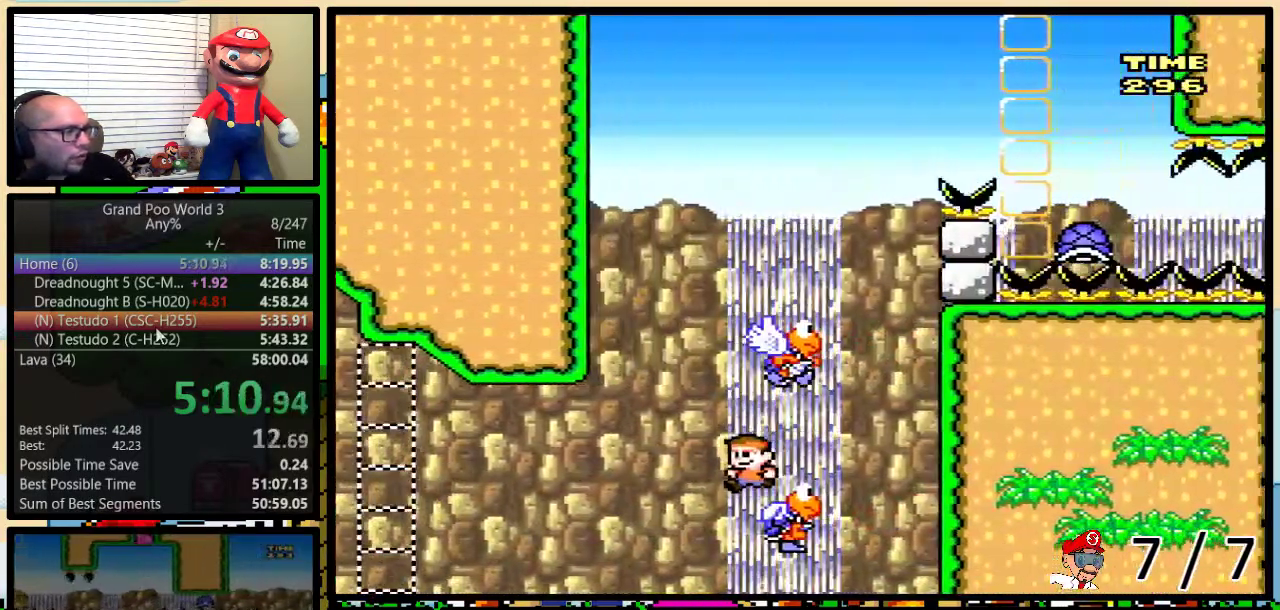
{"buttons": ["Y"], "events": [[150, "B", "up"], [150, "DPAD_UP", "down"], [184, "DPAD_LEFT", "up"], [184, "DPAD_RIGHT", "down"], [217, "B", "down"], [217, "DPAD_UP", "up"], [384, "B", "up"], [417, "DPAD_RIGHT", "up"]]}
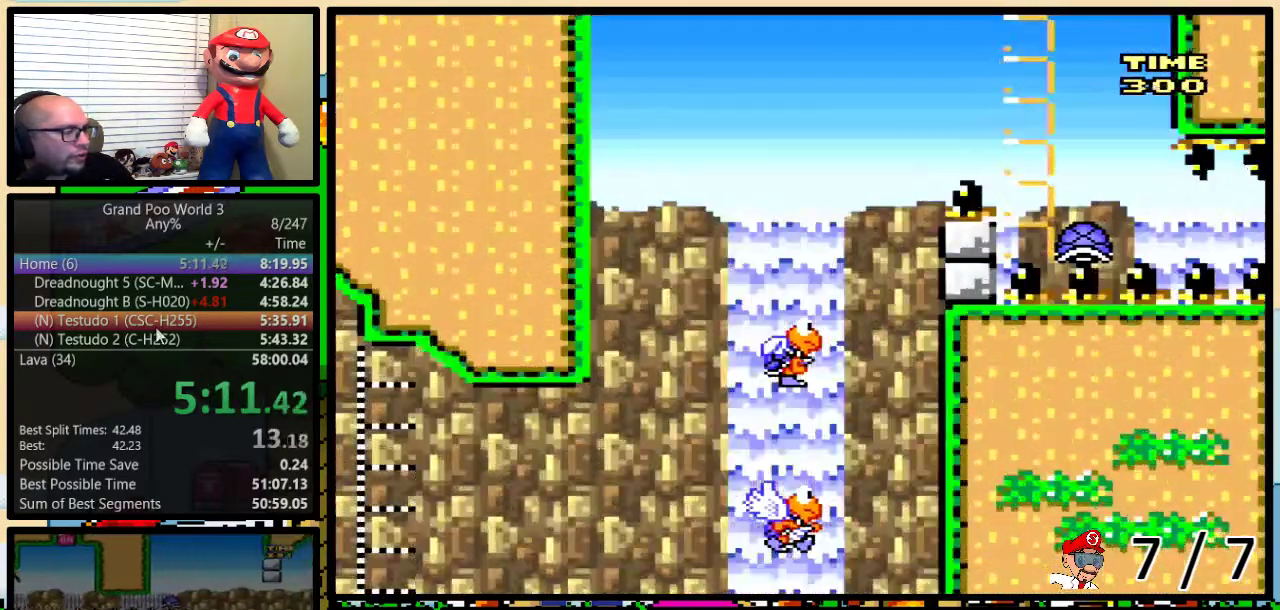
{"buttons": ["Y"], "events": []}
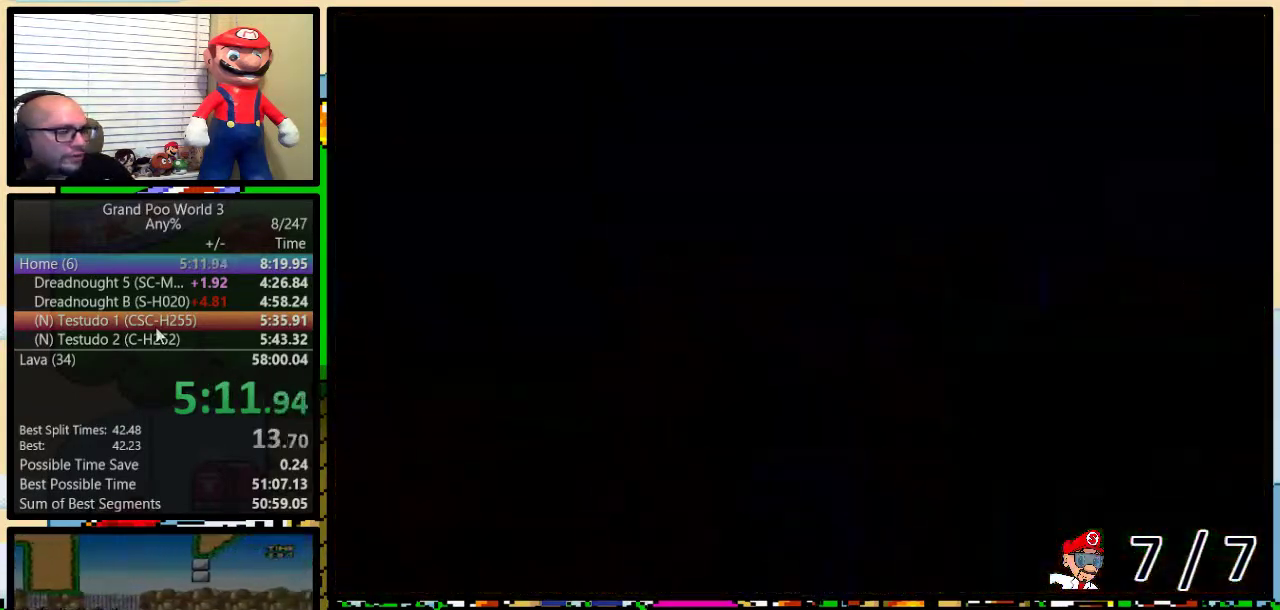
{"buttons": ["Y"], "events": []}
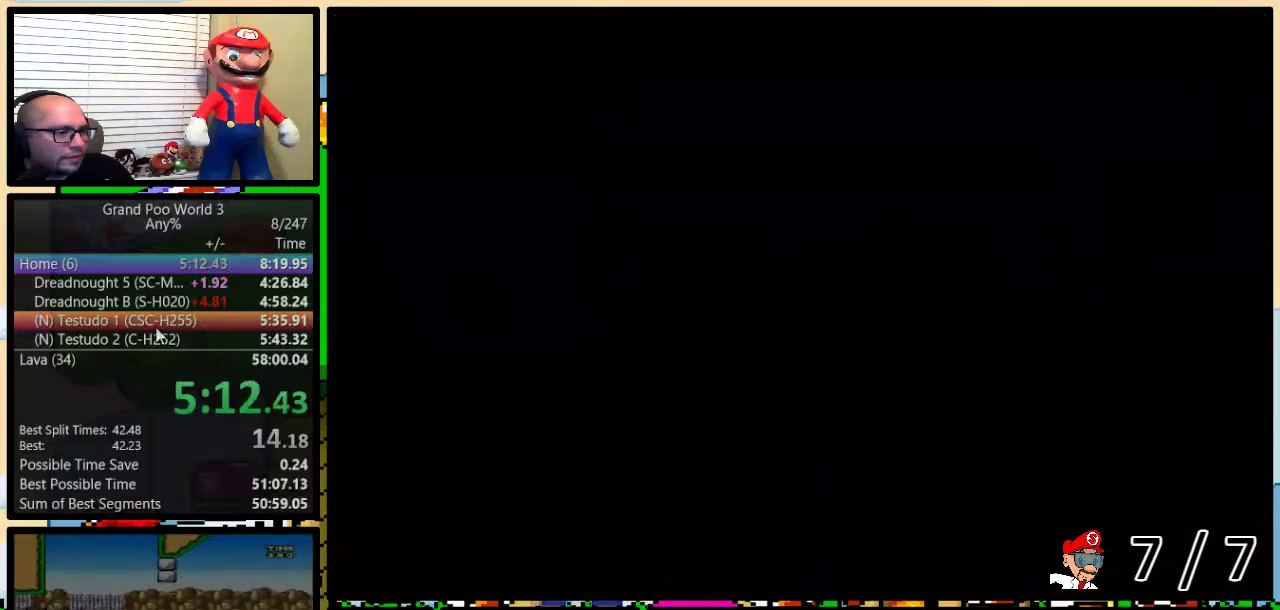
{"buttons": ["Y", "DPAD_RIGHT"], "events": [[167, "DPAD_RIGHT", "down"]]}
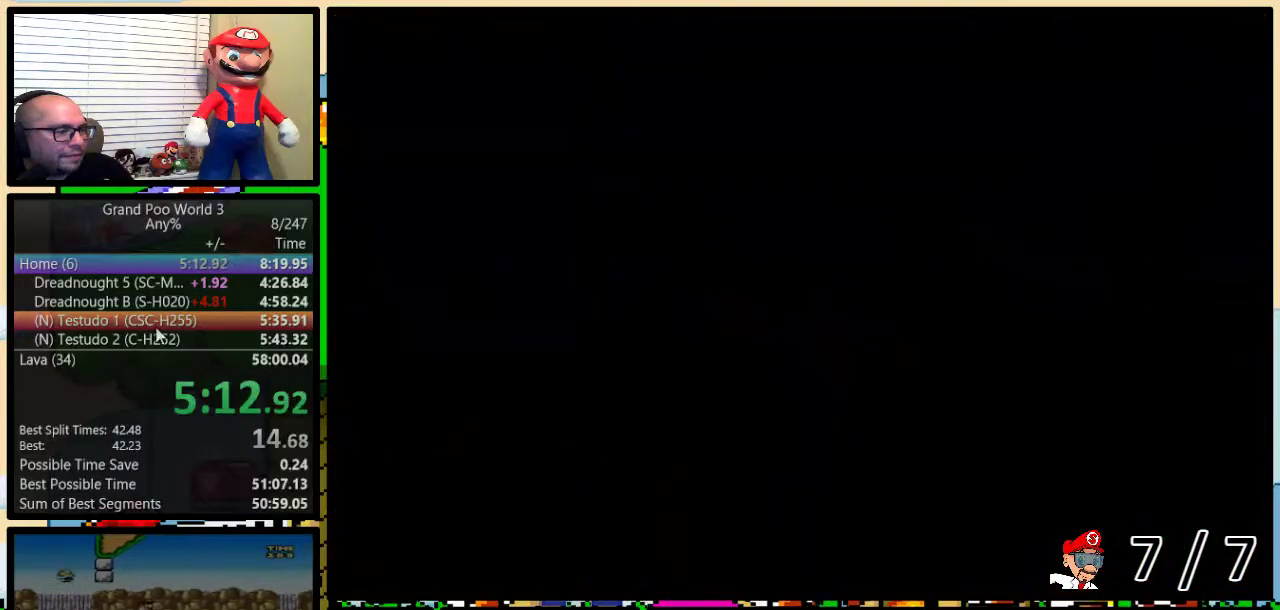
{"buttons": ["Y", "DPAD_RIGHT"], "events": []}
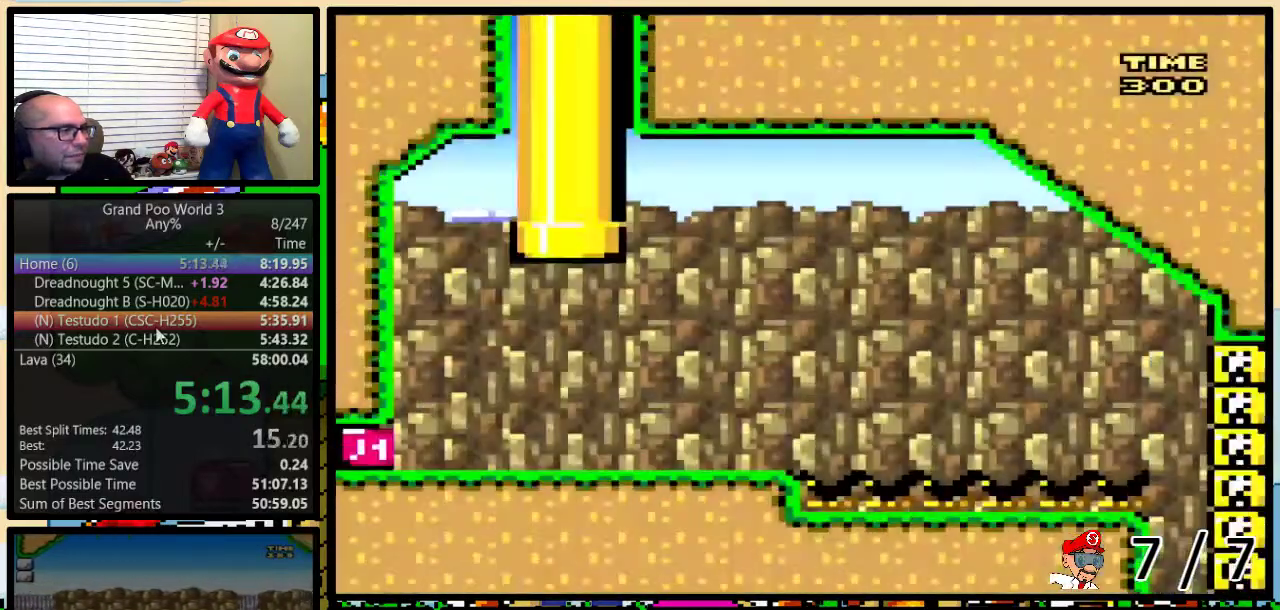
{"buttons": ["Y", "DPAD_RIGHT"], "events": []}
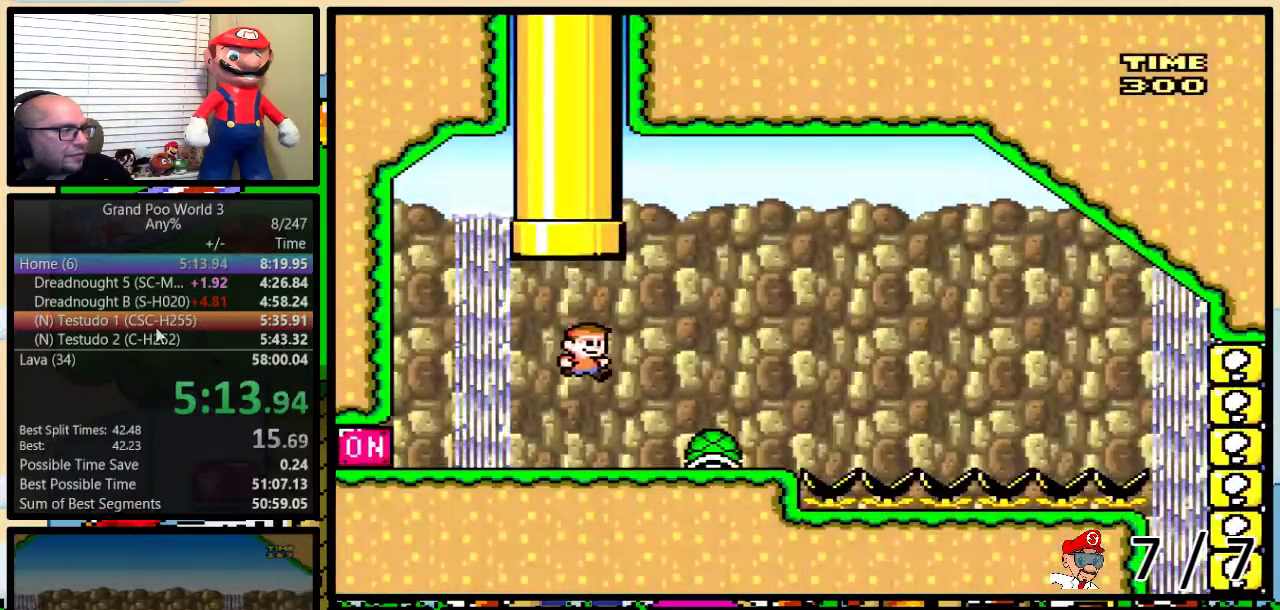
{"buttons": ["Y", "DPAD_LEFT"], "events": [[200, "DPAD_LEFT", "down"], [200, "DPAD_RIGHT", "up"]]}
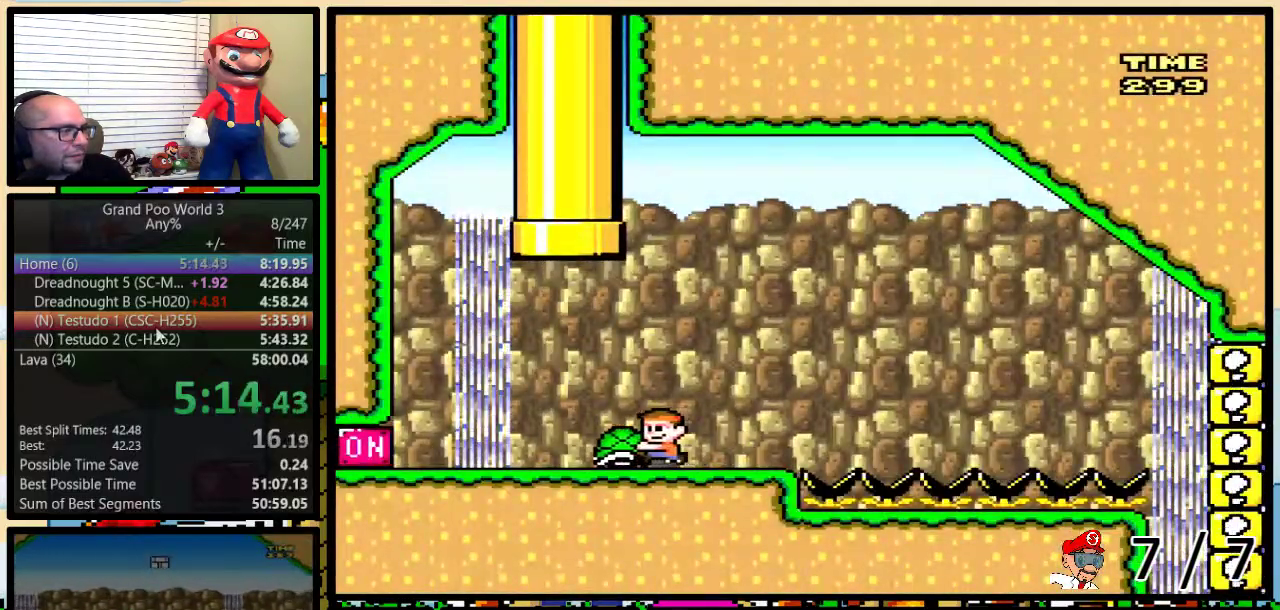
{"buttons": ["Y", "DPAD_RIGHT"], "events": [[117, "DPAD_LEFT", "up"], [151, "Y", "up"], [251, "Y", "down"], [368, "DPAD_RIGHT", "down"]]}
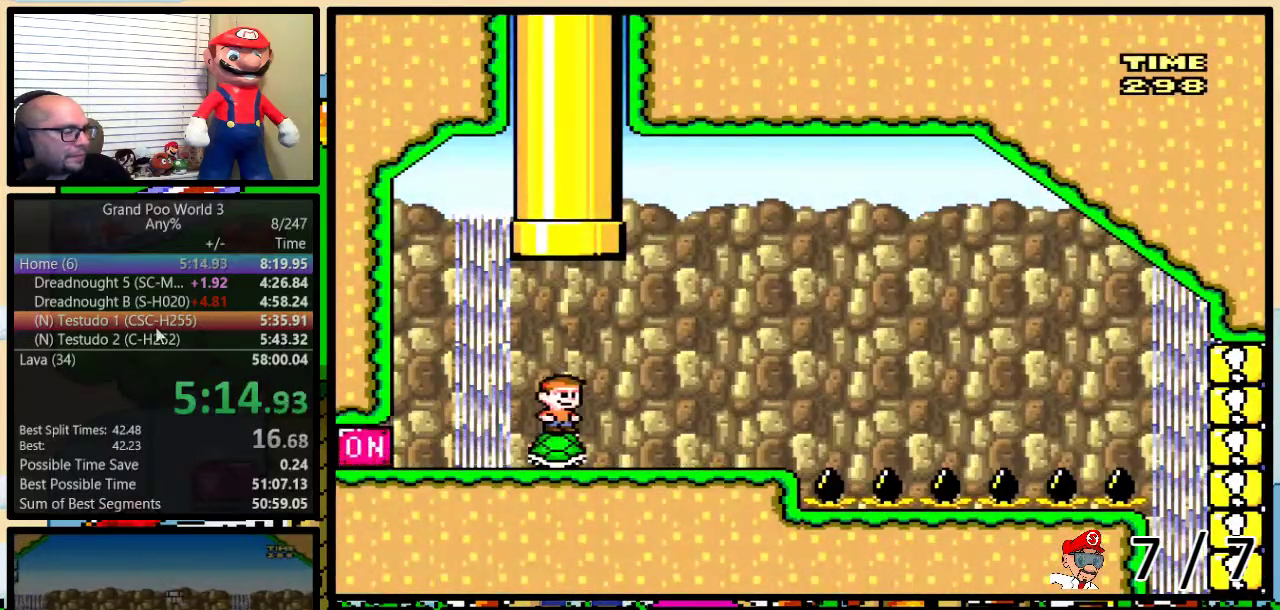
{"buttons": ["Y", "DPAD_RIGHT"], "events": []}